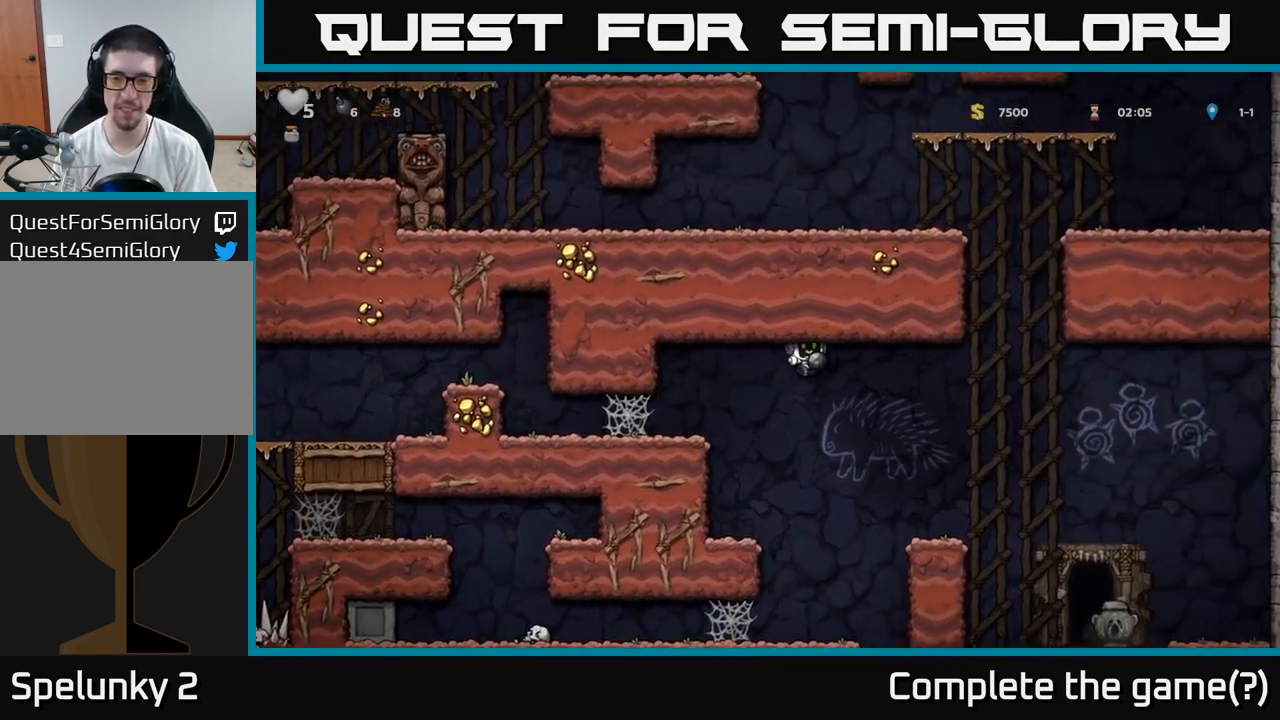
Gameplay with a controller (Xbox layout); each line is a JSON object with the inputs held at the frame after it. "events" lists button and stick changes between this image and that frame as [ms after this image, input, new state], when the widget could be followed in between. Not read: left_stick right_stick.
{"buttons": [], "events": []}
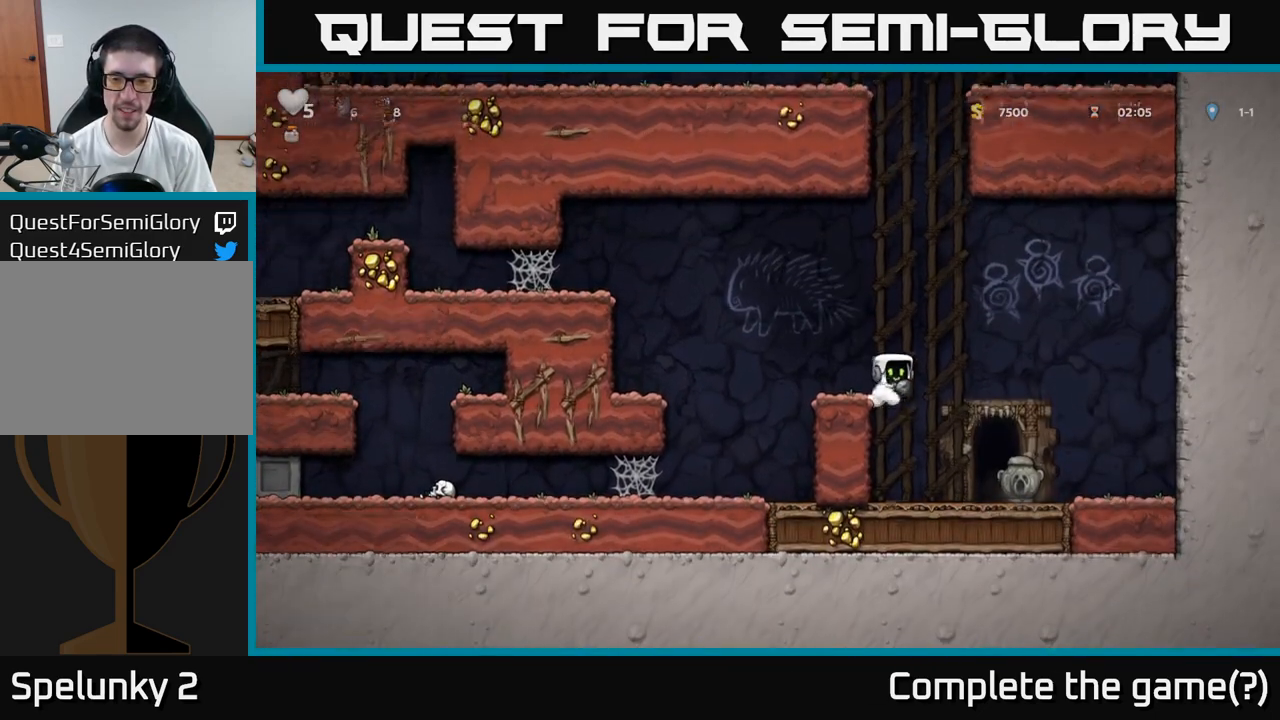
{"buttons": [], "events": [[367, "A", "down"], [450, "A", "up"]]}
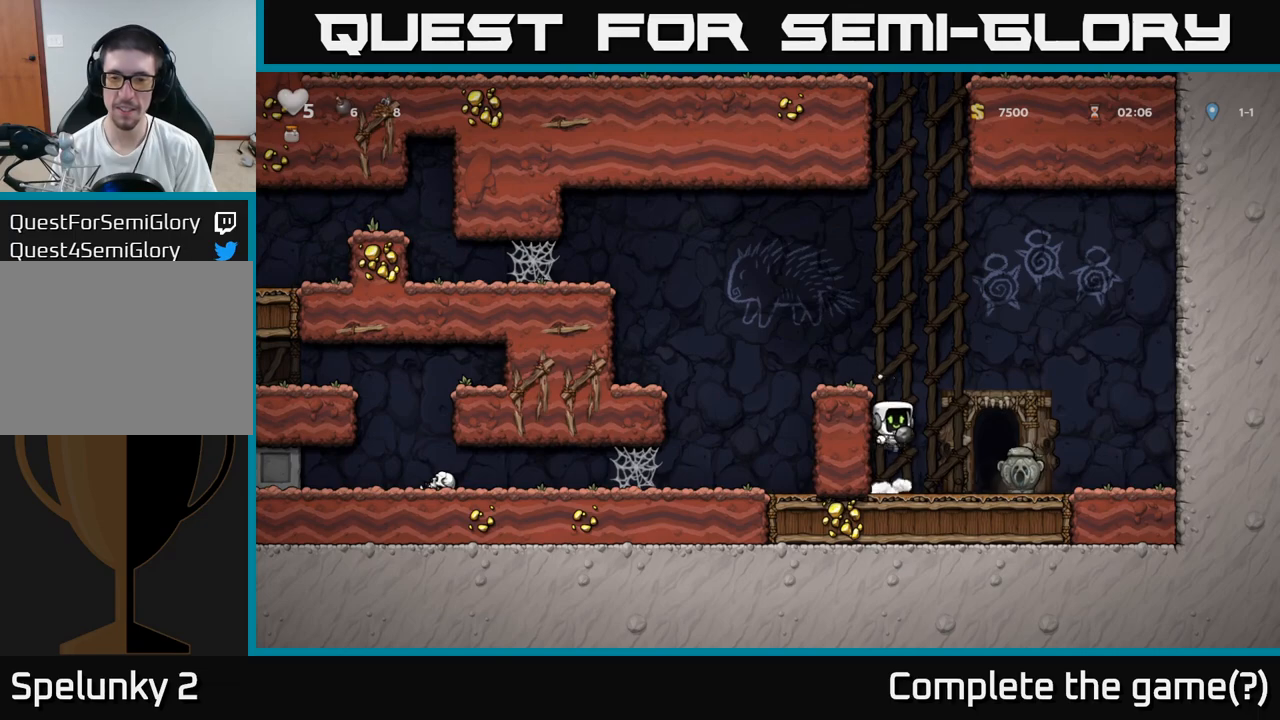
{"buttons": [], "events": [[17, "X", "down"], [100, "X", "up"]]}
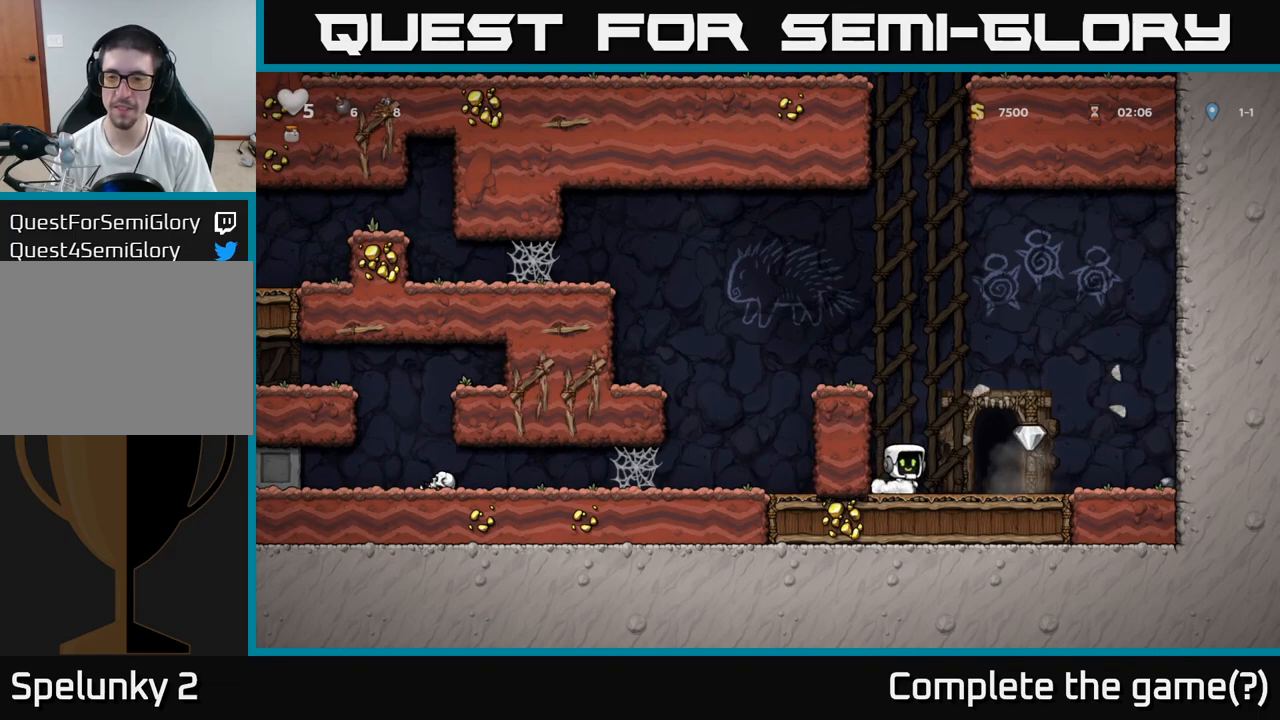
{"buttons": [], "events": []}
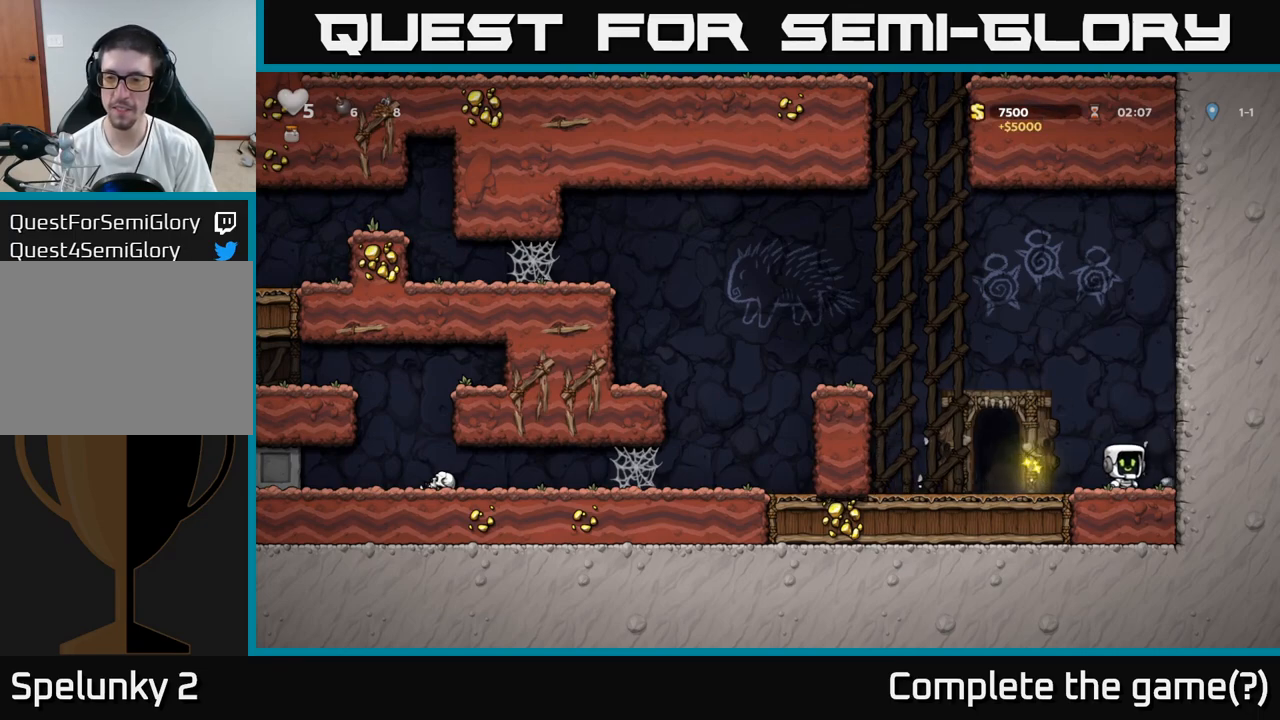
{"buttons": [], "events": [[133, "X", "down"], [217, "X", "up"]]}
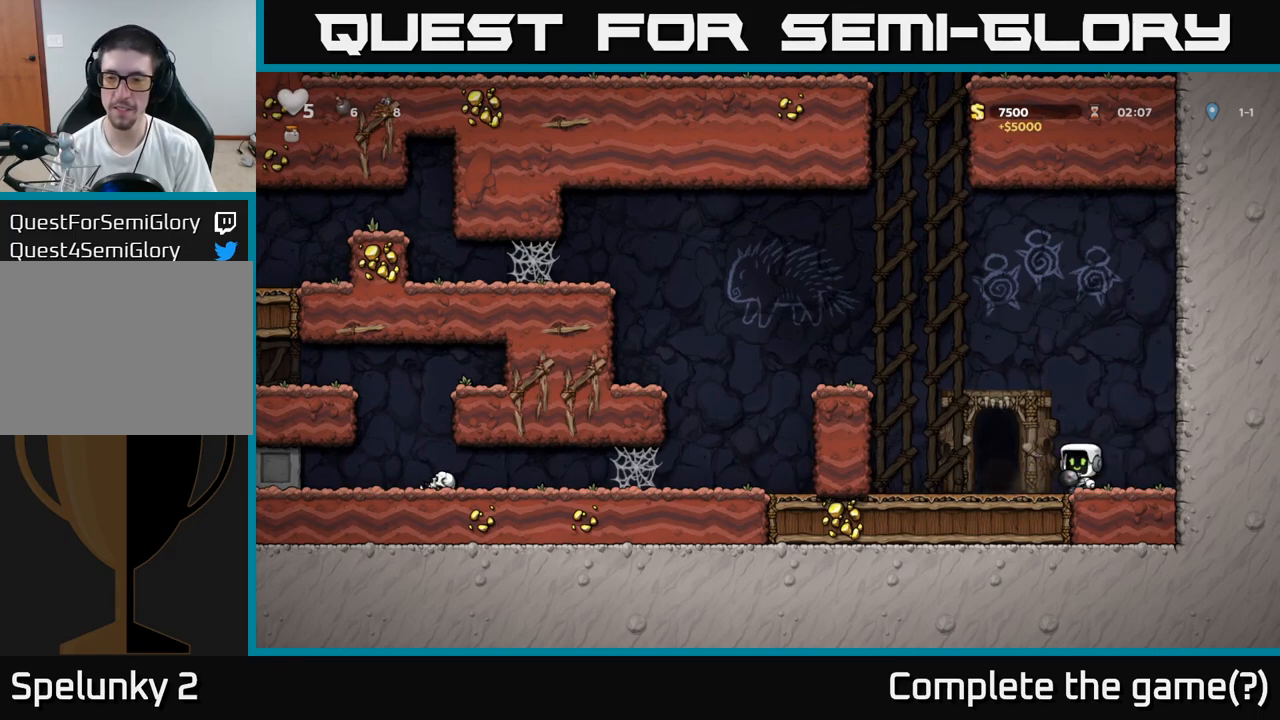
{"buttons": [], "events": [[167, "L2", "down"], [250, "L2", "up"], [350, "L2", "down"], [450, "L2", "up"]]}
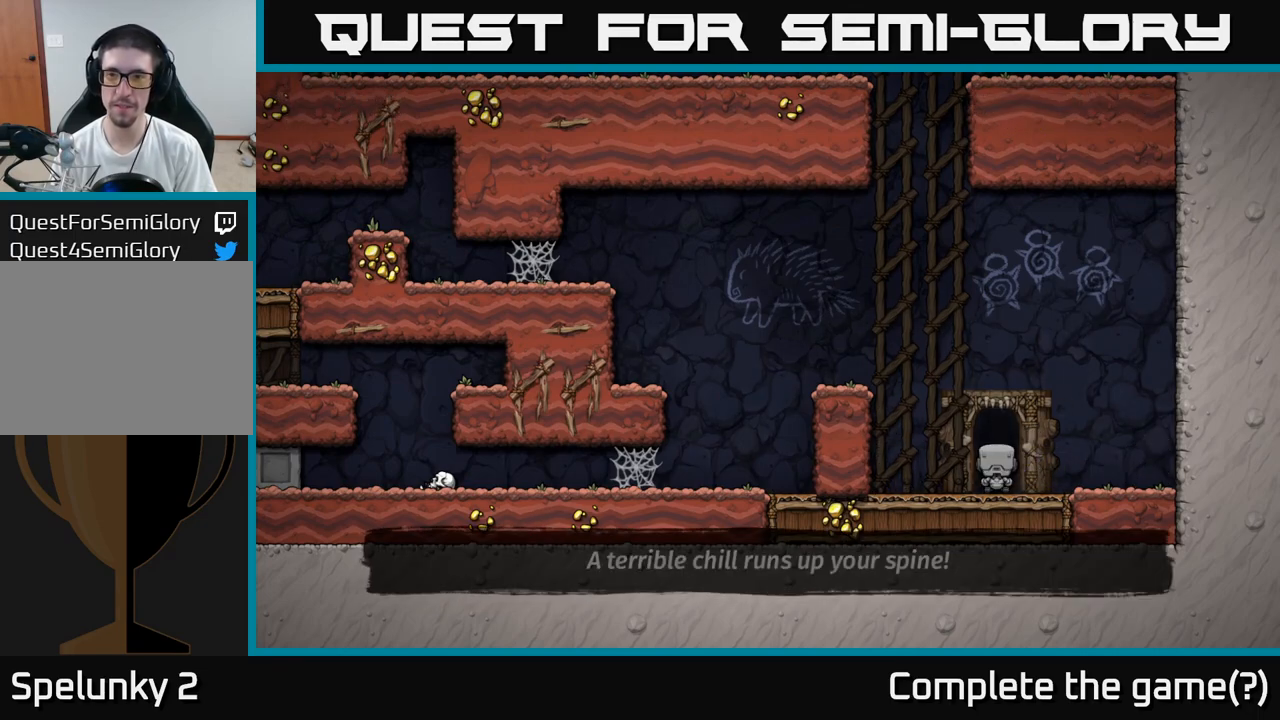
{"buttons": [], "events": []}
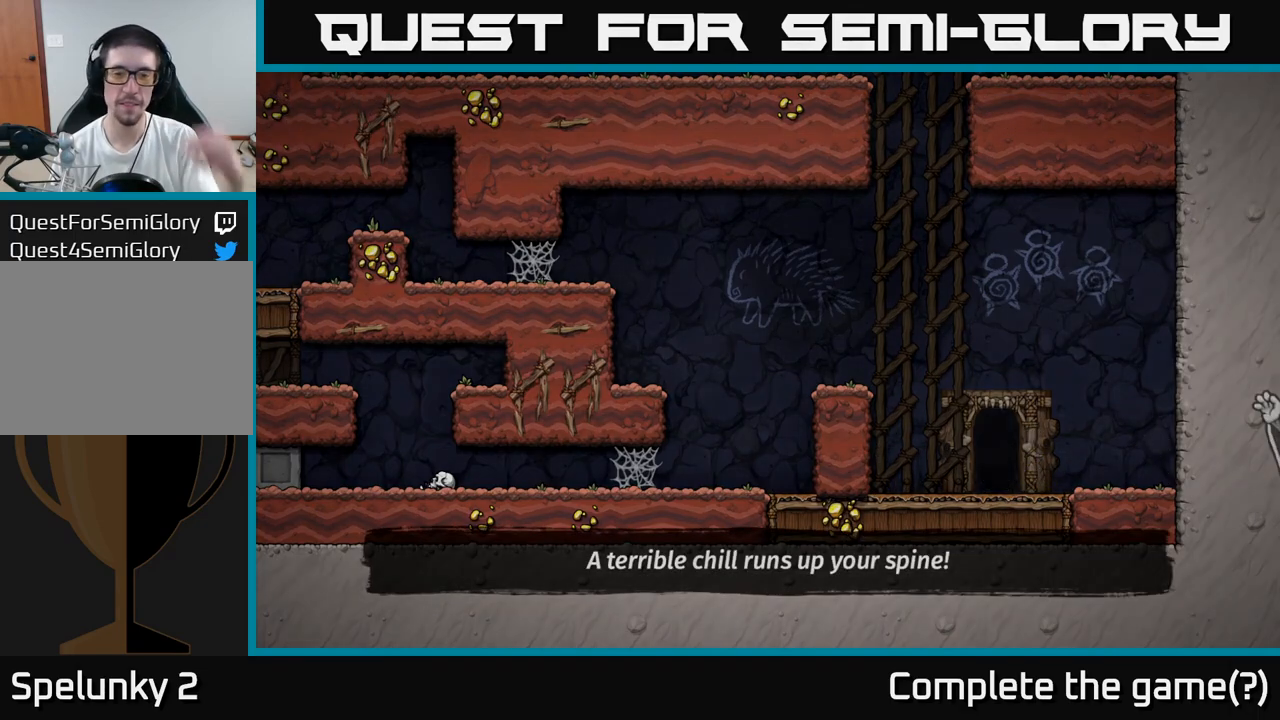
{"buttons": [], "events": []}
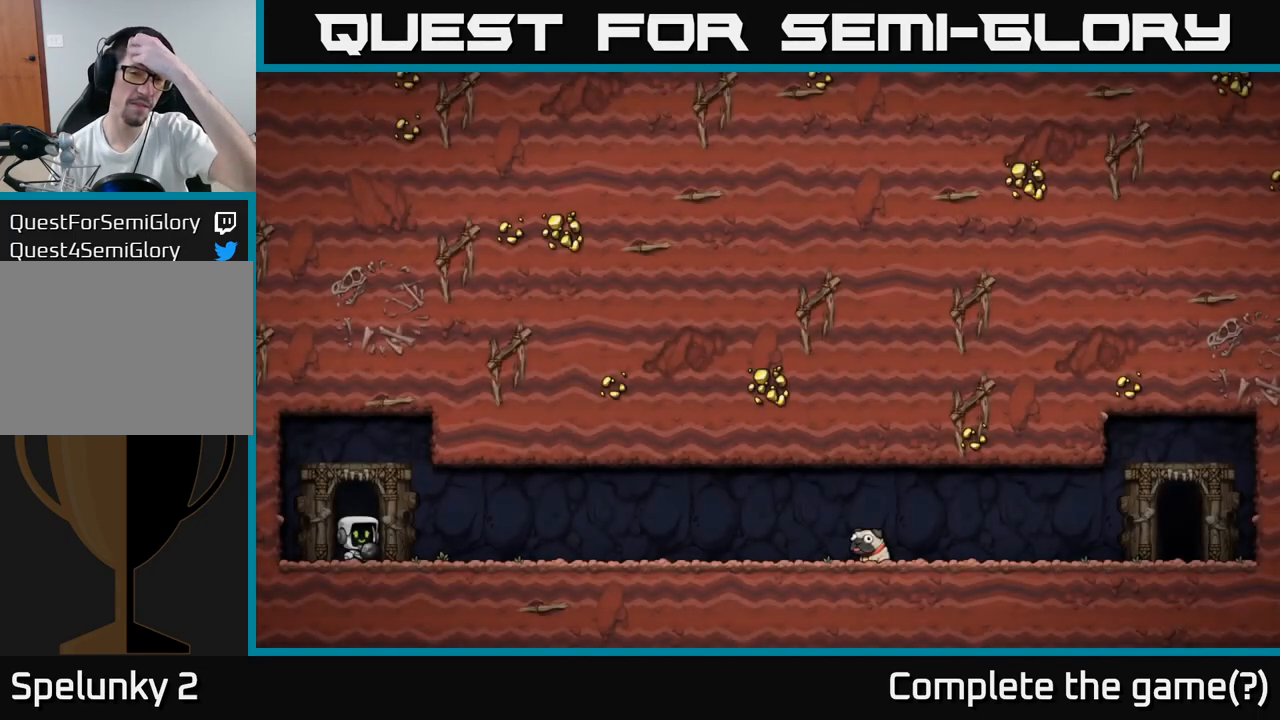
{"buttons": [], "events": []}
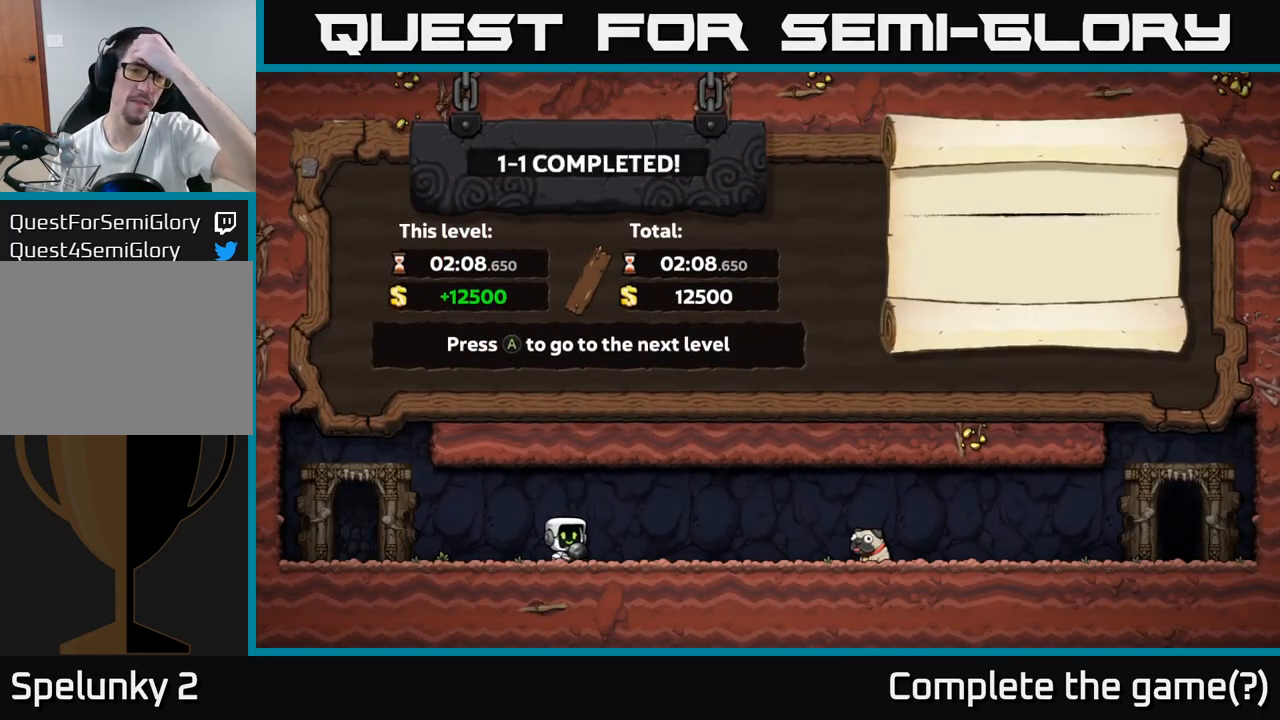
{"buttons": [], "events": []}
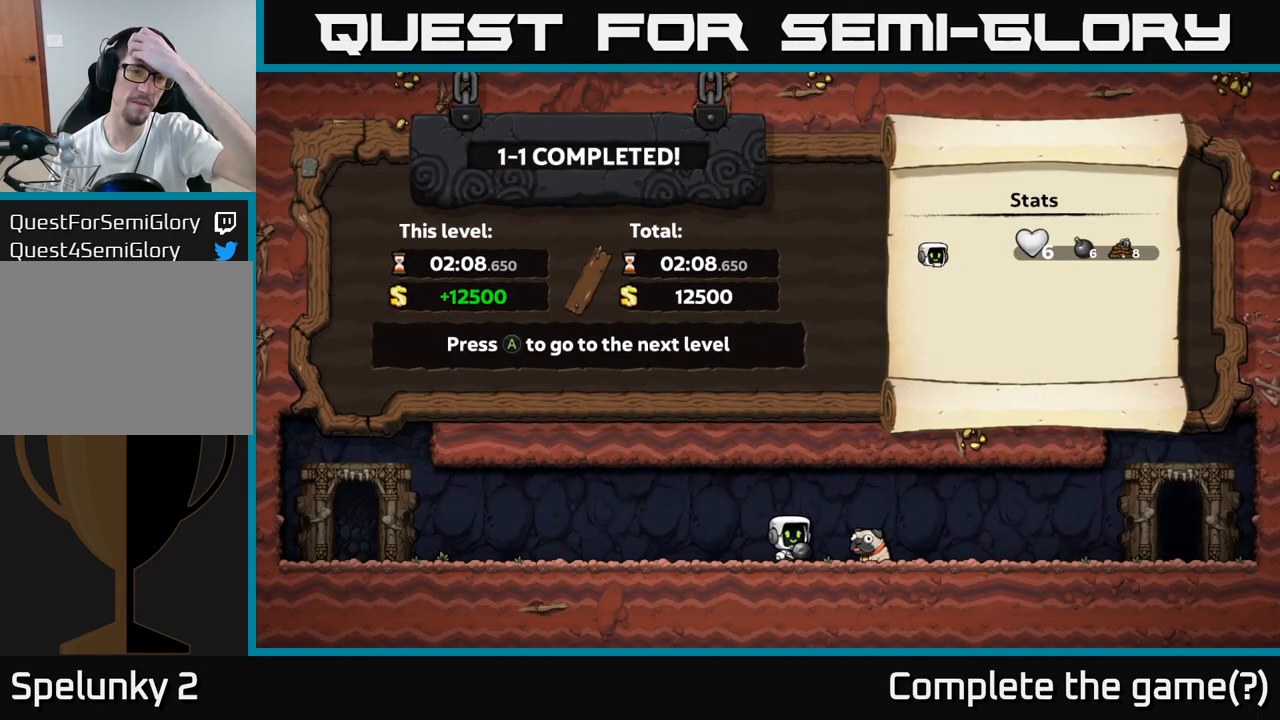
{"buttons": [], "events": []}
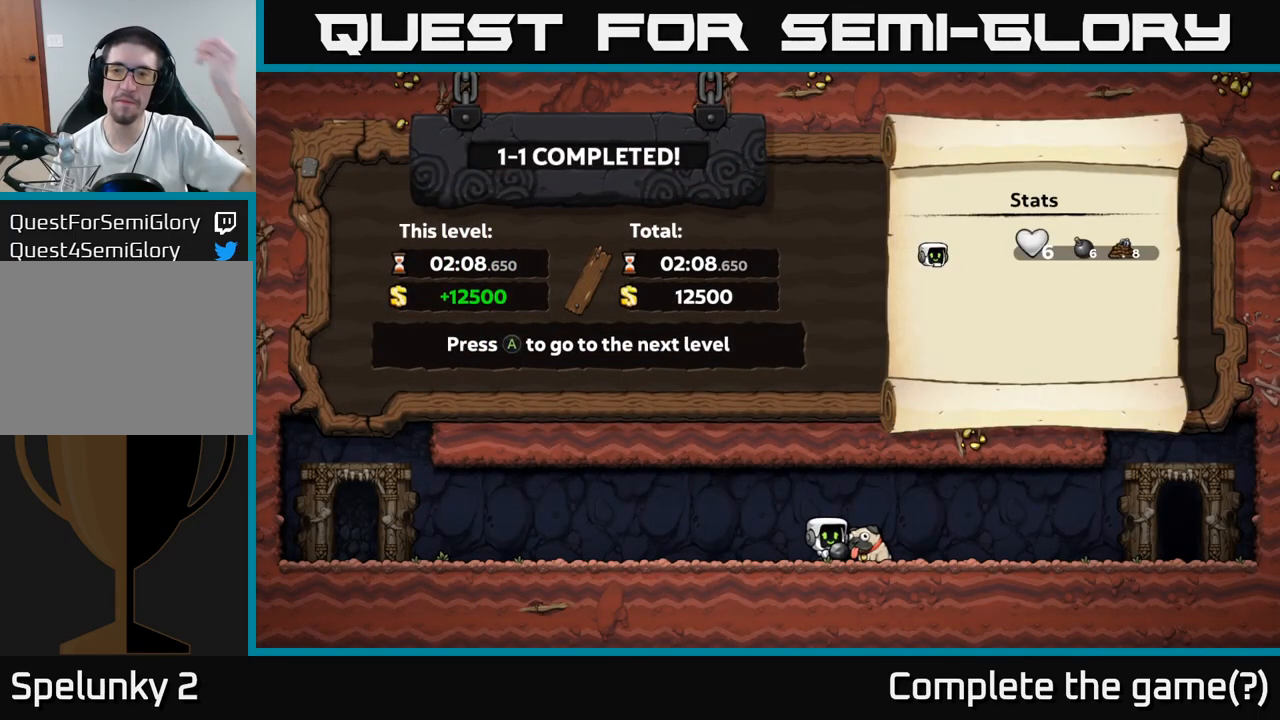
{"buttons": [], "events": [[100, "A", "down"], [233, "A", "up"]]}
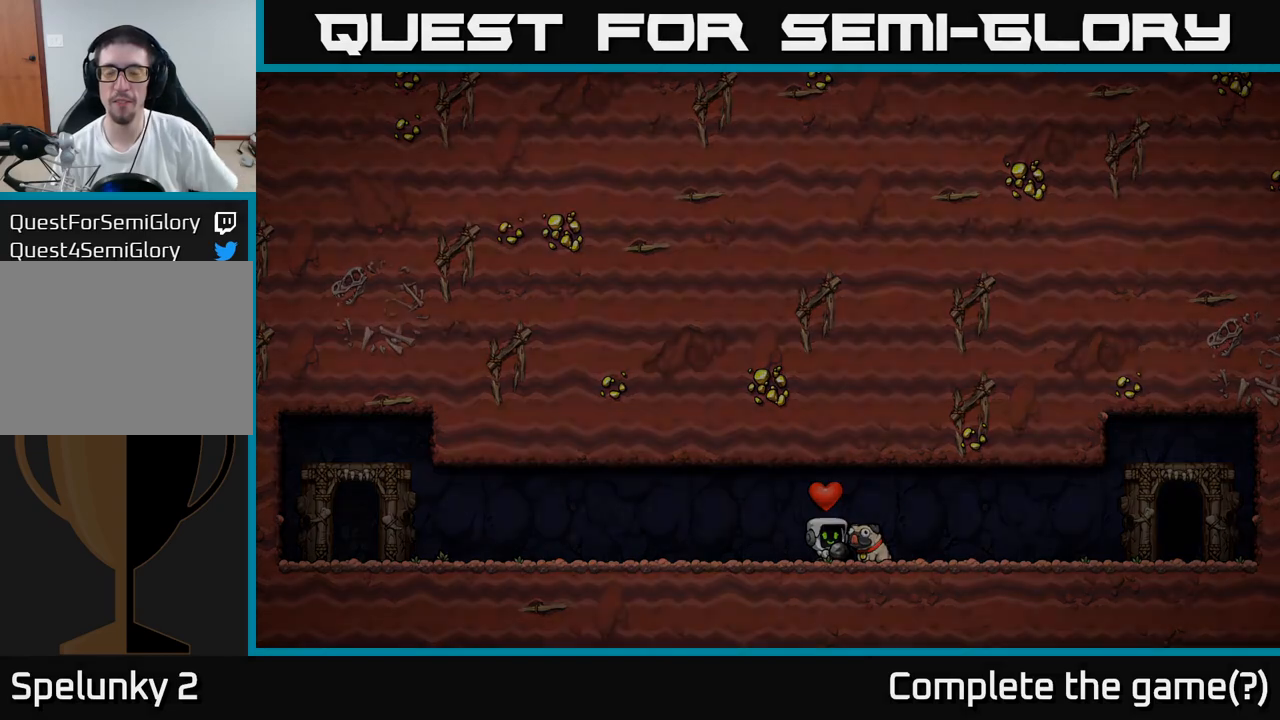
{"buttons": [], "events": []}
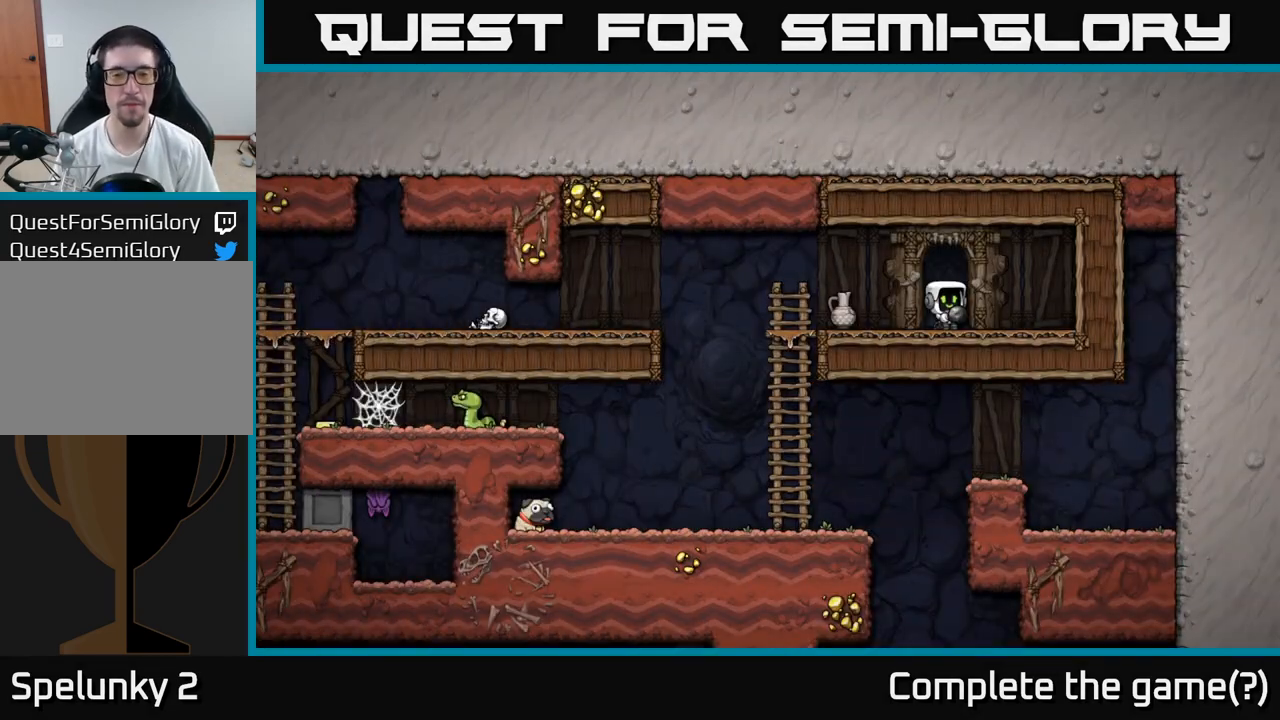
{"buttons": ["X"], "events": [[450, "X", "down"]]}
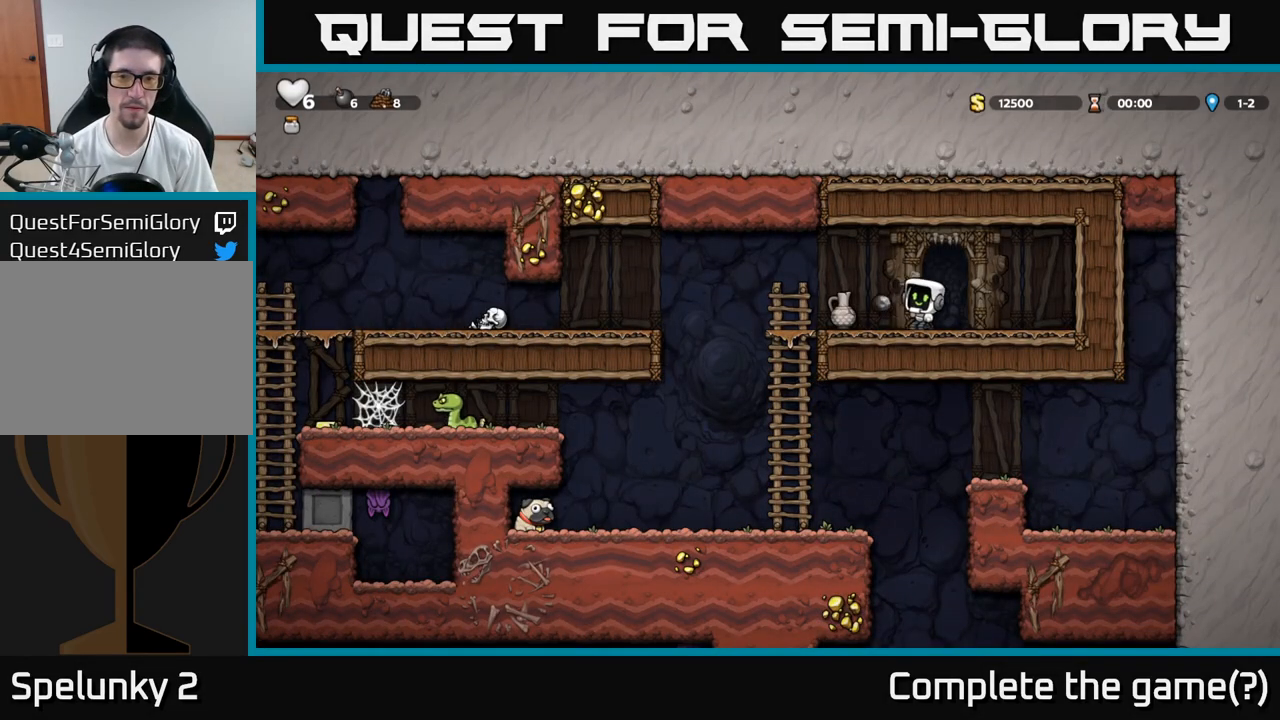
{"buttons": [], "events": [[33, "X", "up"]]}
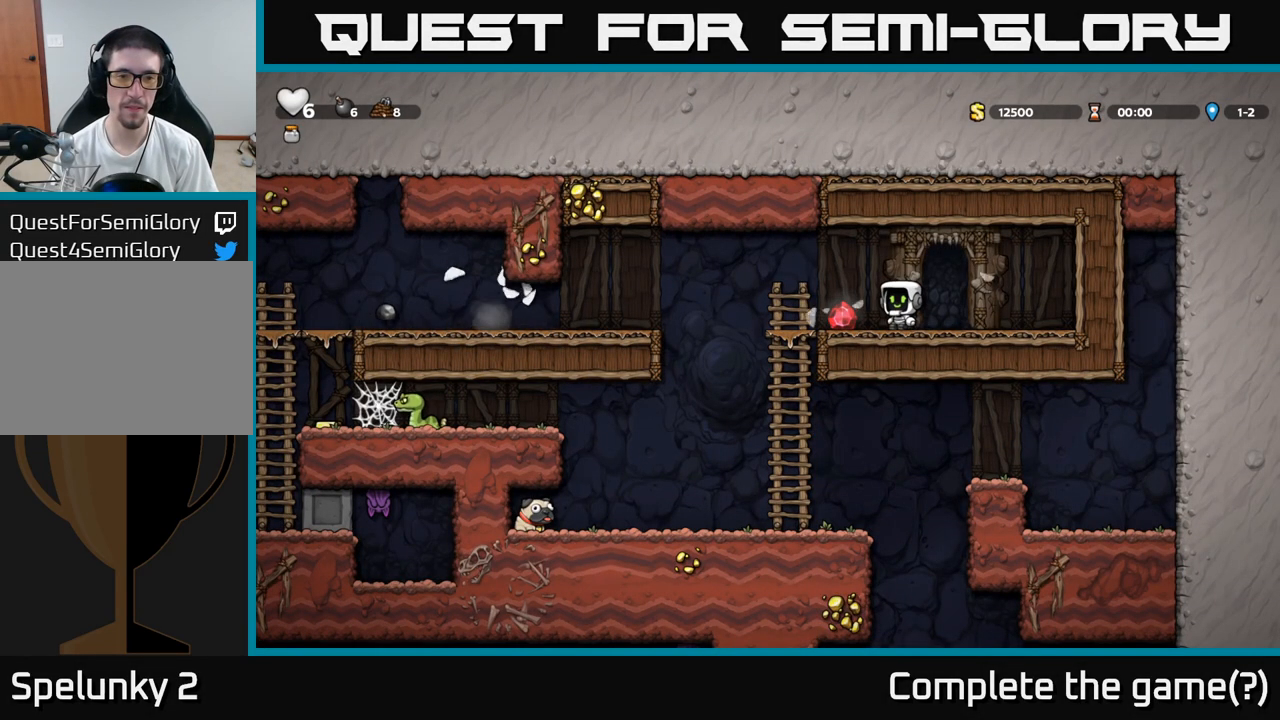
{"buttons": [], "events": [[233, "A", "down"], [367, "A", "up"]]}
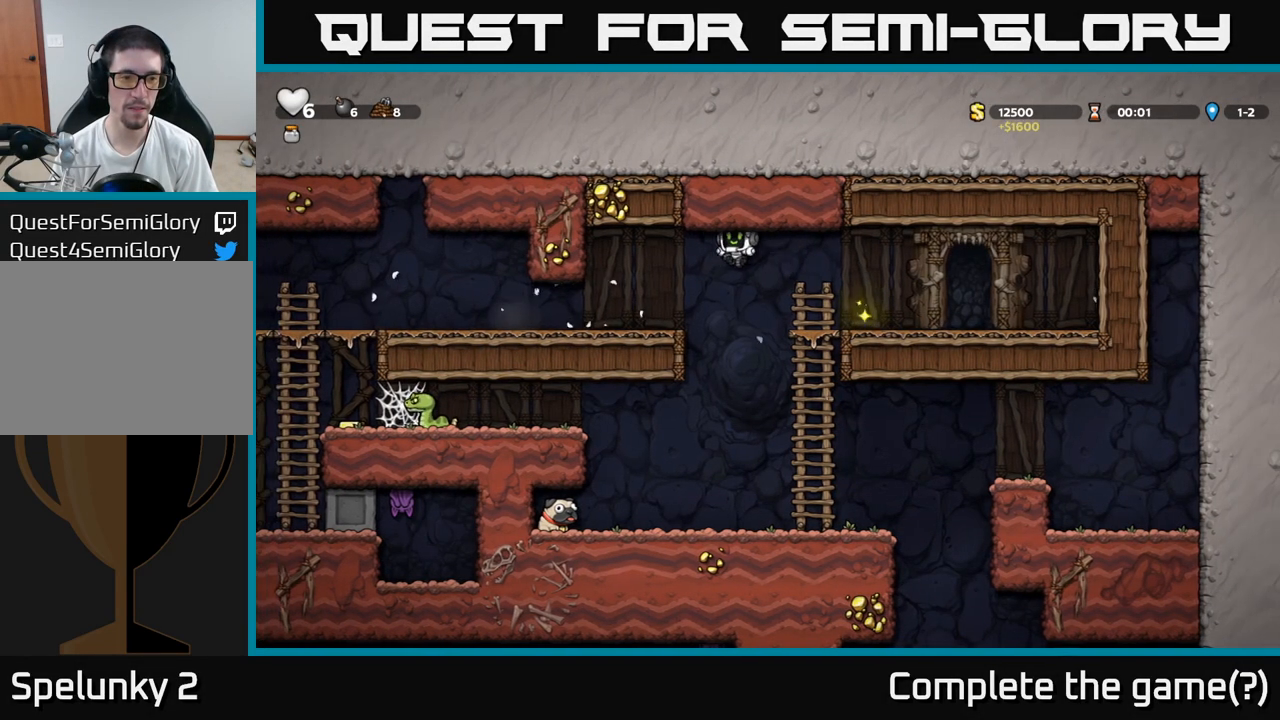
{"buttons": [], "events": []}
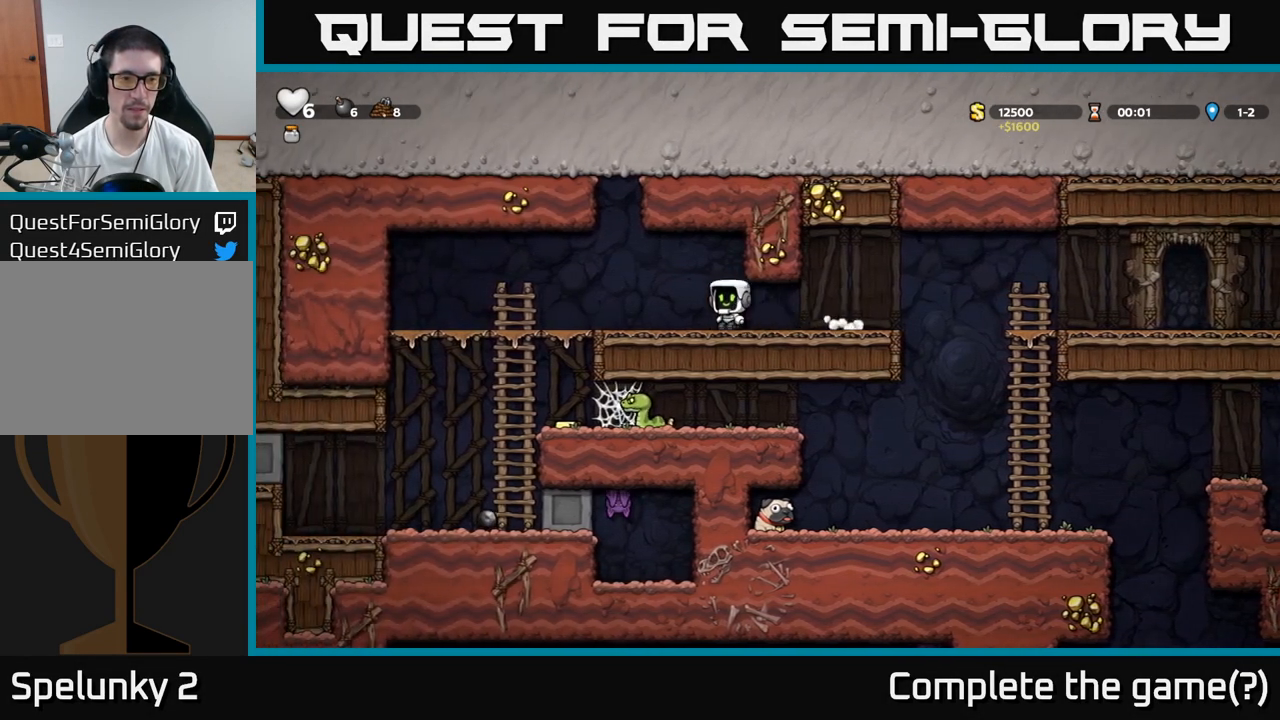
{"buttons": [], "events": []}
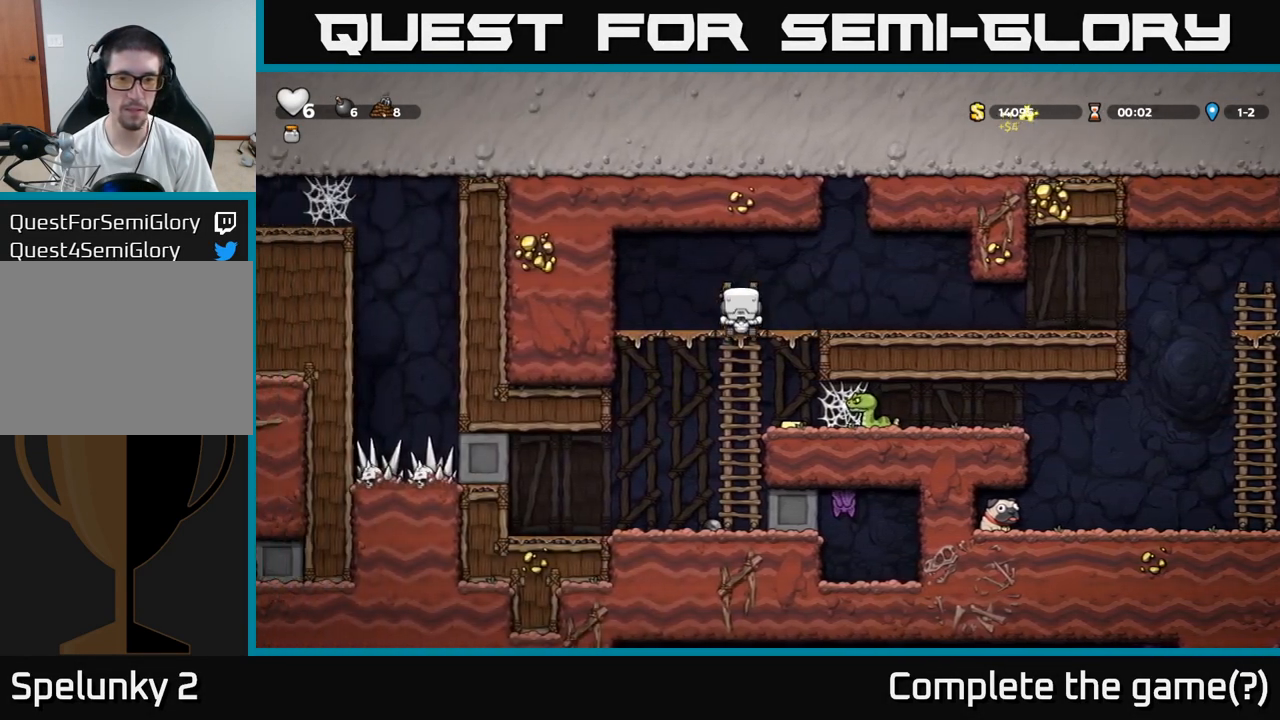
{"buttons": []}